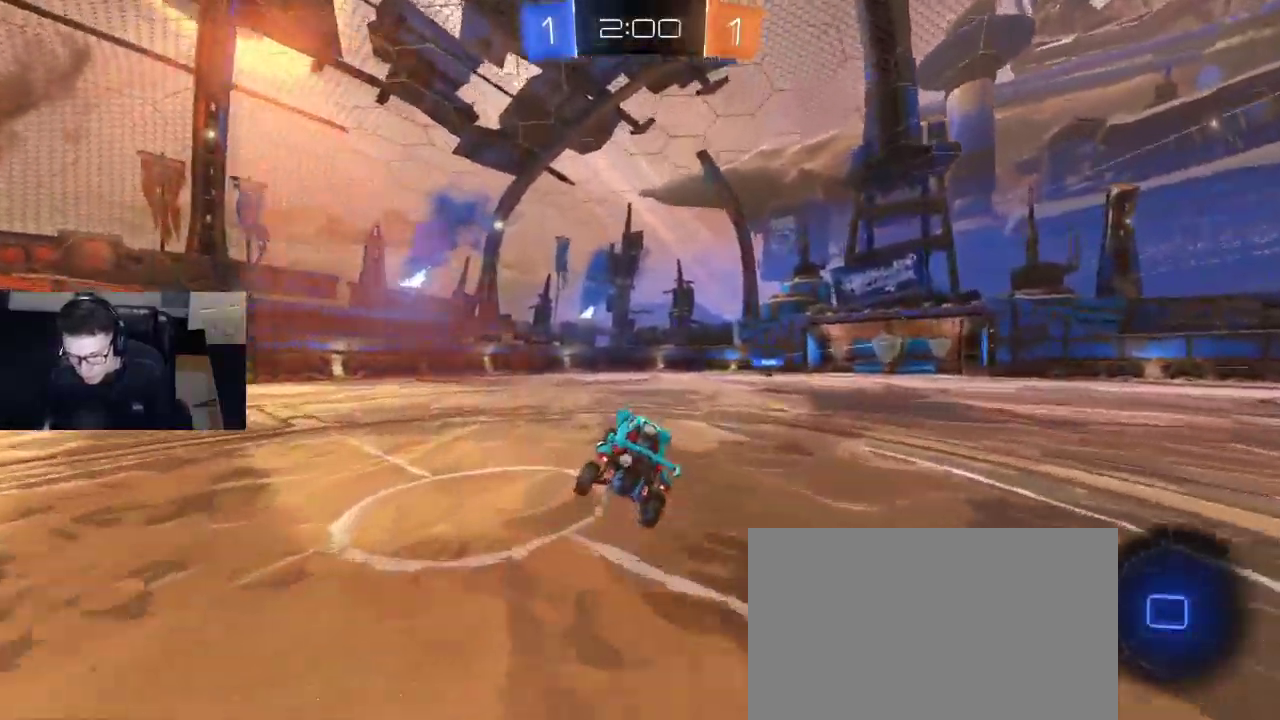
Gameplay with a controller (PlayStation layout); each line is a JSON object with the inputs held at the frame after it. "events" lists button and stick changes between this image and that frame as [ms after this image, input, new state], when the widget could be followed in between.
{"buttons": ["R2"], "left_stick": "left", "right_stick": "center", "events": [[83, "TRIANGLE", "down"], [200, "TRIANGLE", "up"], [283, "left_stick", "center"], [450, "left_stick", "left"]]}
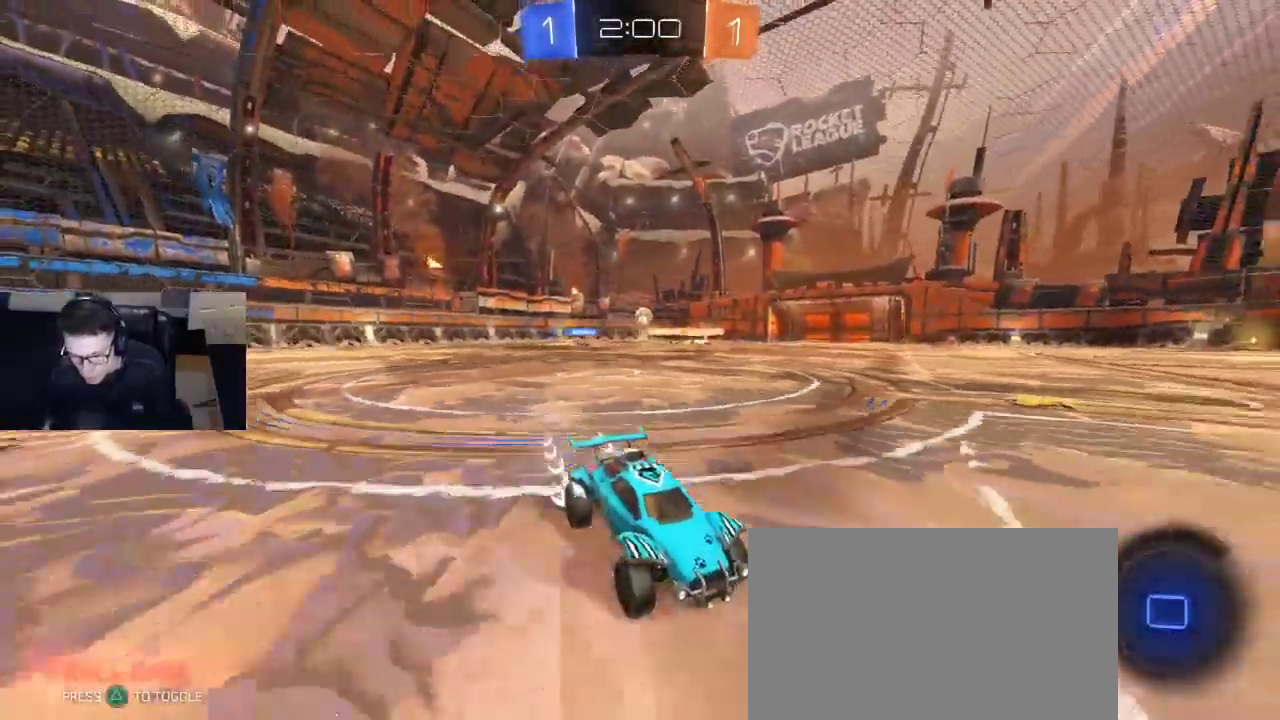
{"buttons": ["R2"], "left_stick": "left", "right_stick": "center", "events": [[400, "left_stick", "center"], [500, "left_stick", "left"]]}
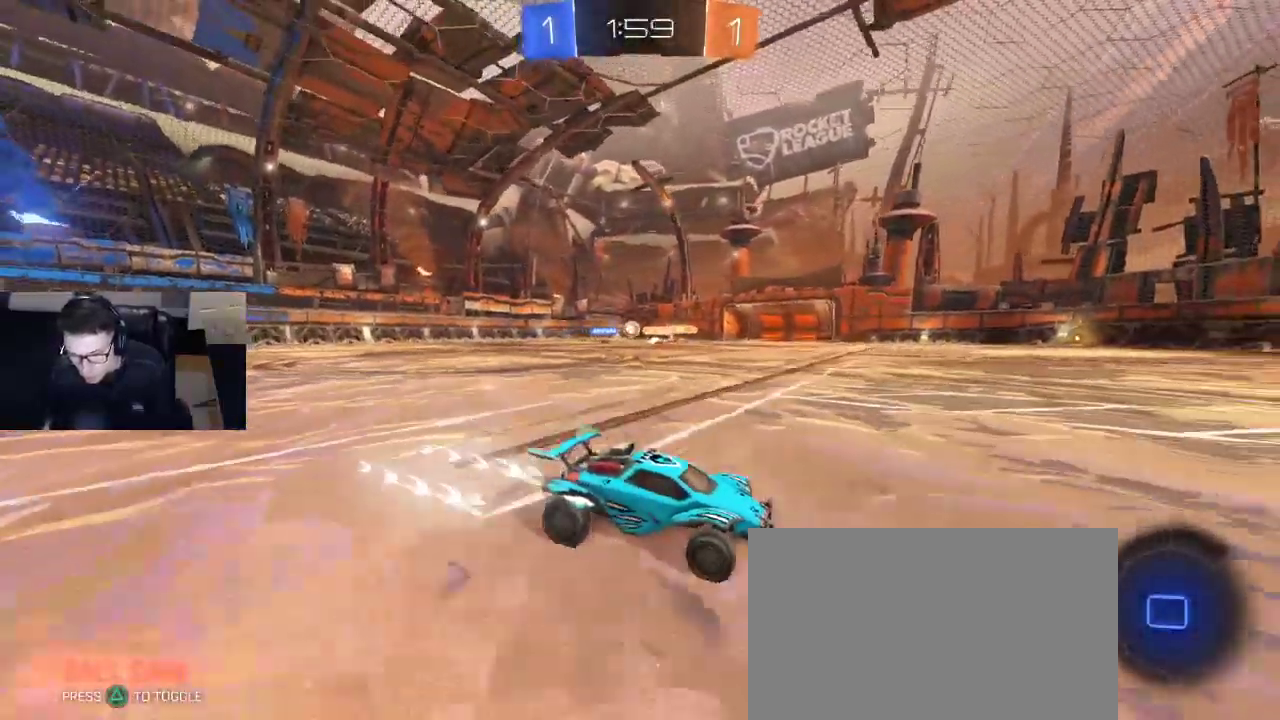
{"buttons": ["R2"], "left_stick": "center", "right_stick": "center", "events": [[117, "left_stick", "center"], [233, "left_stick", "left"], [367, "left_stick", "center"]]}
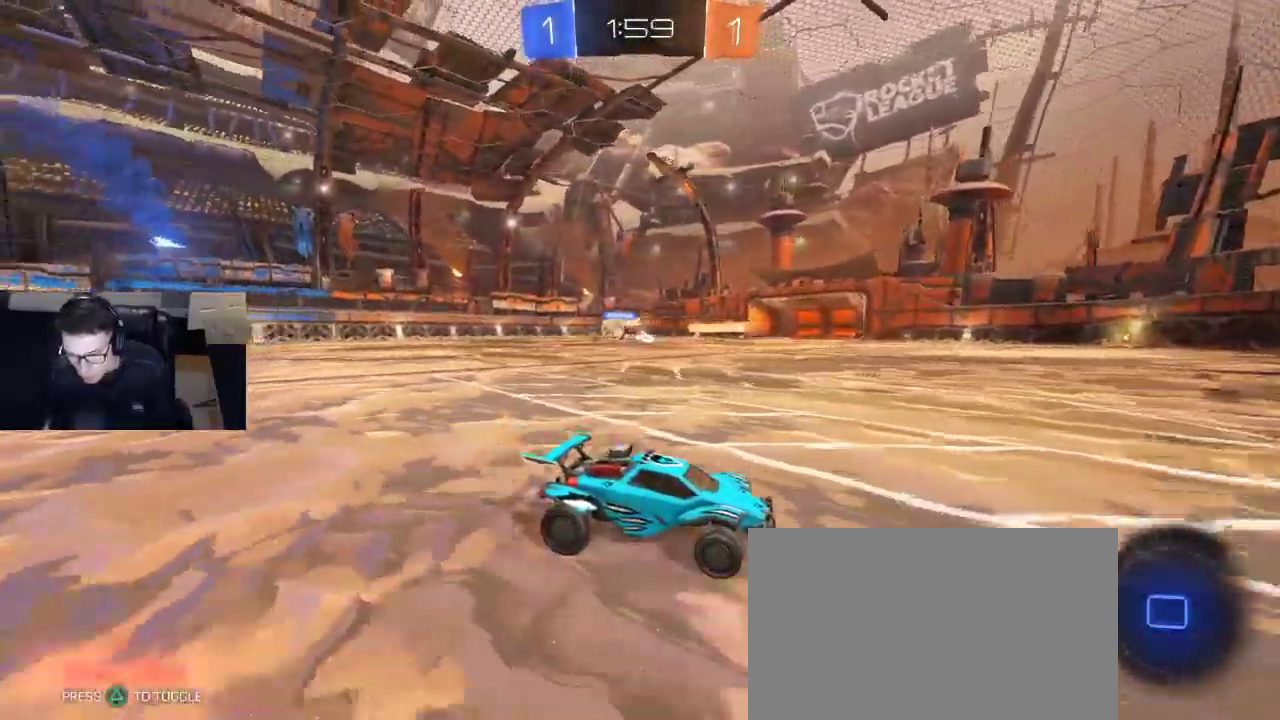
{"buttons": ["R2"], "left_stick": "right", "right_stick": "center", "events": [[33, "left_stick", "left"], [183, "left_stick", "right"], [217, "SQUARE", "down"], [417, "SQUARE", "up"]]}
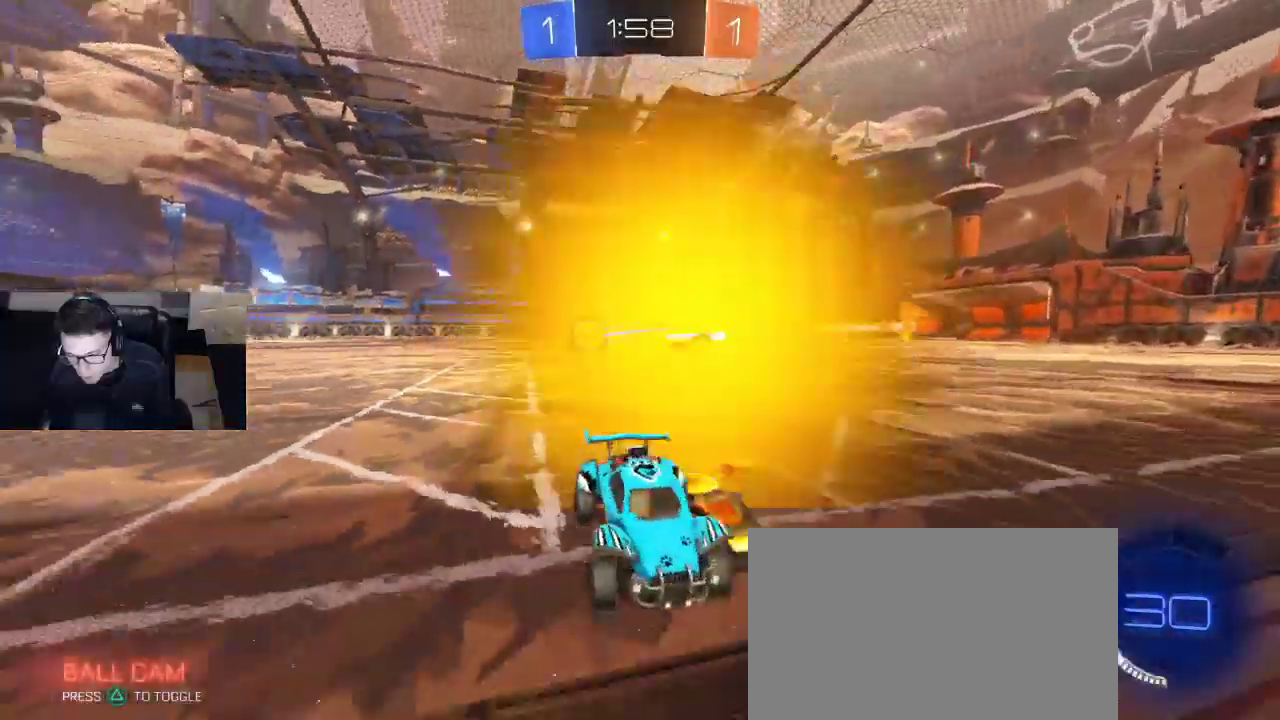
{"buttons": ["R1", "R2"], "left_stick": "right", "right_stick": "center", "events": [[167, "R1", "down"]]}
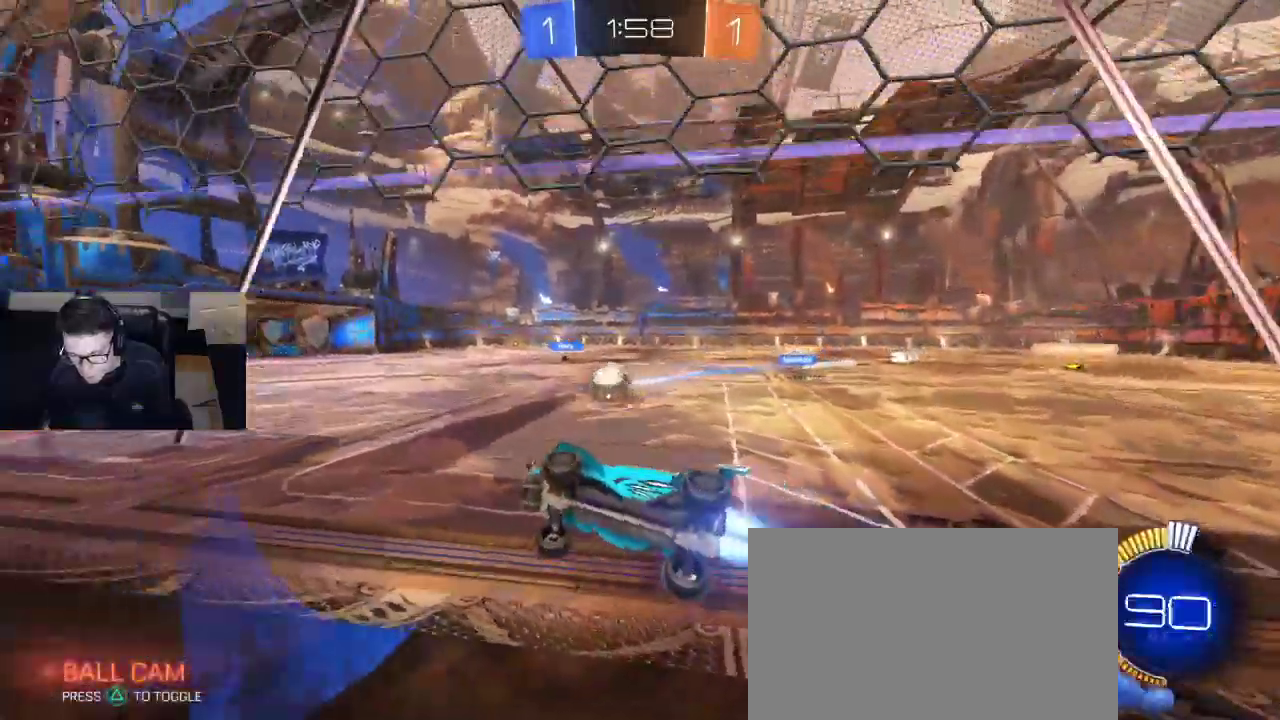
{"buttons": ["SQUARE", "R2"], "left_stick": "up-left", "right_stick": "center", "events": [[17, "R1", "up"], [100, "left_stick", "center"], [150, "CROSS", "down"], [150, "left_stick", "down"], [267, "CROSS", "up"], [317, "SQUARE", "down"], [350, "left_stick", "left"], [400, "left_stick", "up-left"]]}
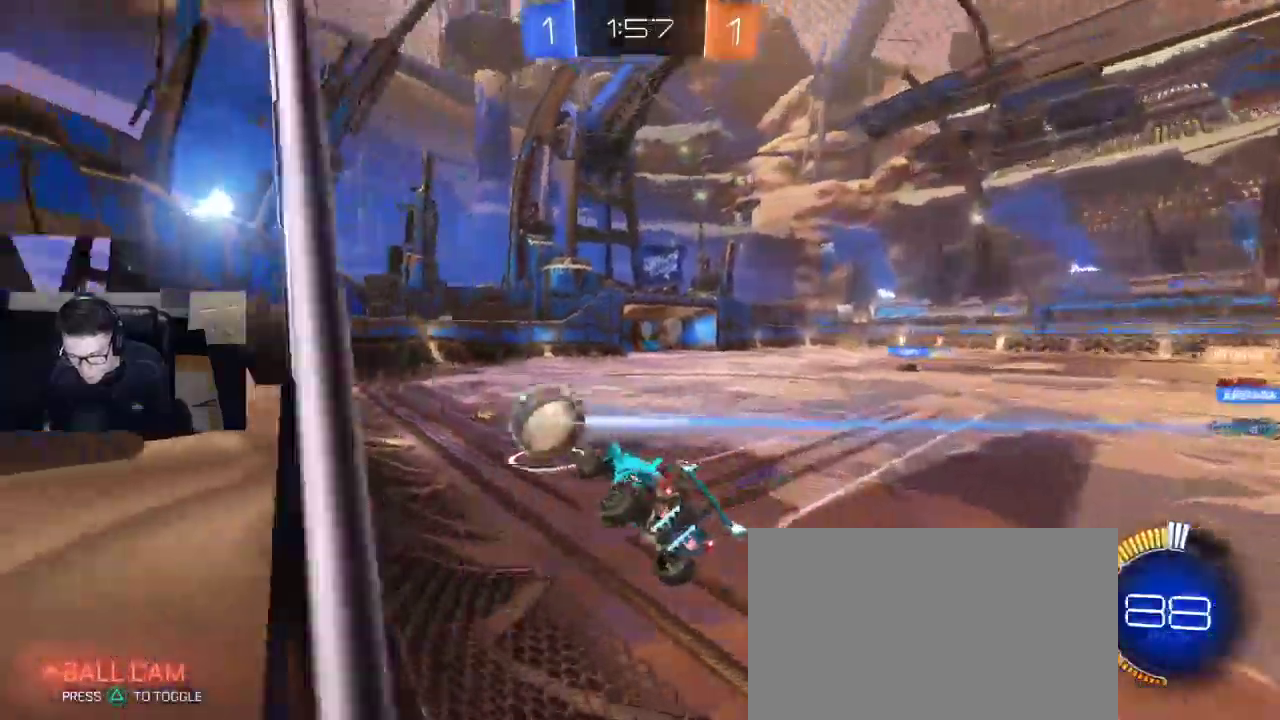
{"buttons": ["R2"], "left_stick": "right", "right_stick": "center", "events": [[17, "SQUARE", "up"], [50, "left_stick", "center"], [100, "left_stick", "down"], [250, "left_stick", "center"], [350, "left_stick", "up-right"], [367, "CROSS", "down"], [467, "CROSS", "up"], [500, "left_stick", "right"]]}
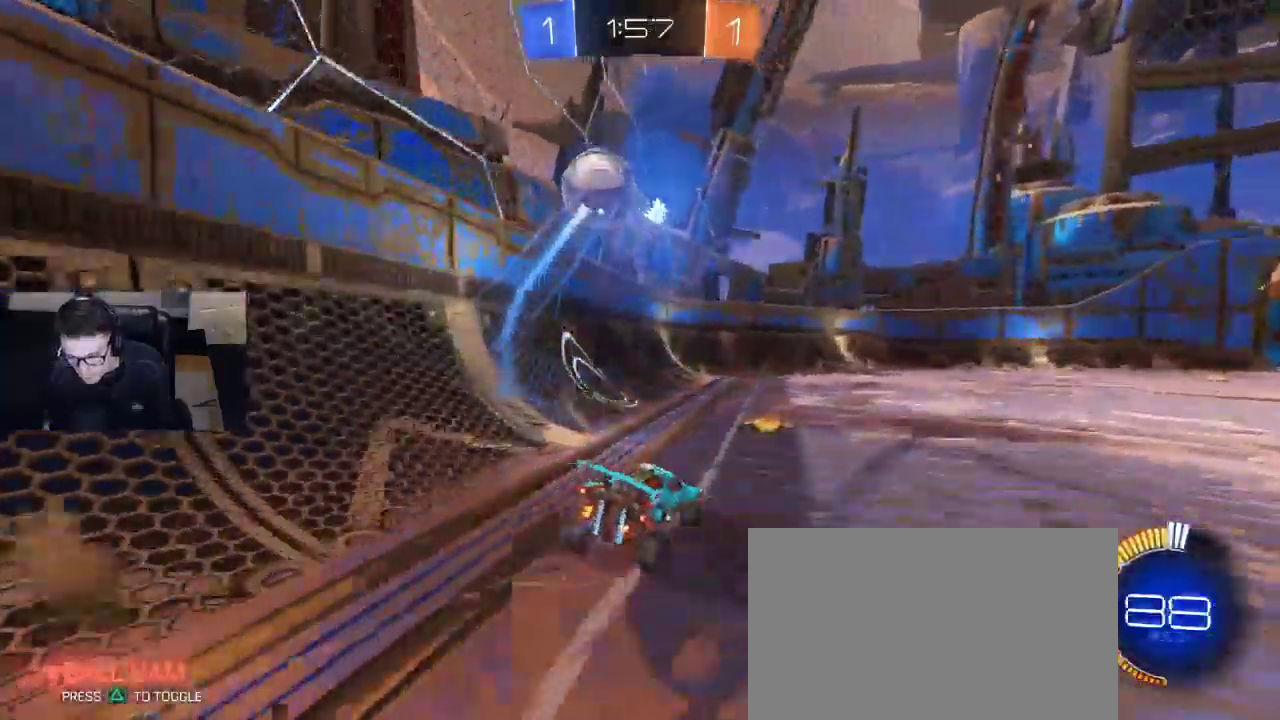
{"buttons": ["R2"], "left_stick": "right", "right_stick": "center", "events": [[33, "TRIANGLE", "down"], [83, "R1", "down"], [117, "TRIANGLE", "up"], [400, "R1", "up"]]}
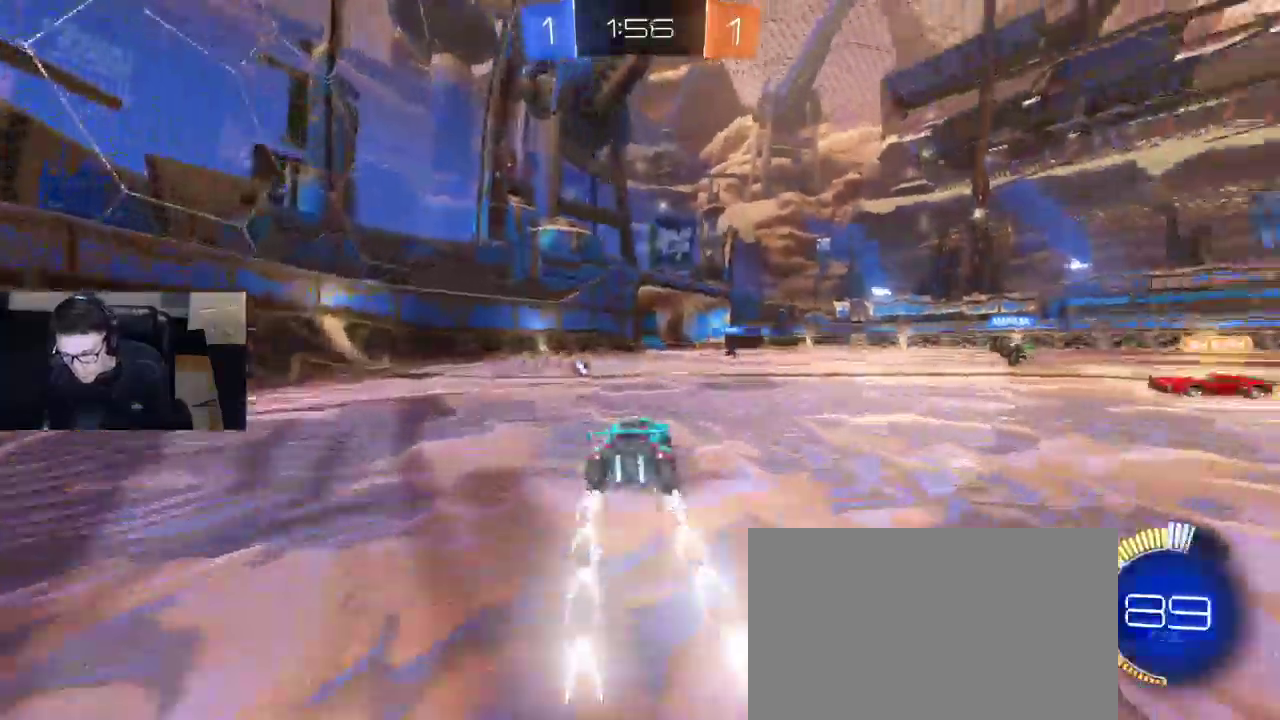
{"buttons": ["R2"], "left_stick": "center", "right_stick": "center", "events": [[83, "left_stick", "center"], [100, "CROSS", "down"], [183, "CROSS", "up"], [183, "left_stick", "up"], [233, "CROSS", "down"], [300, "left_stick", "center"], [333, "CROSS", "up"]]}
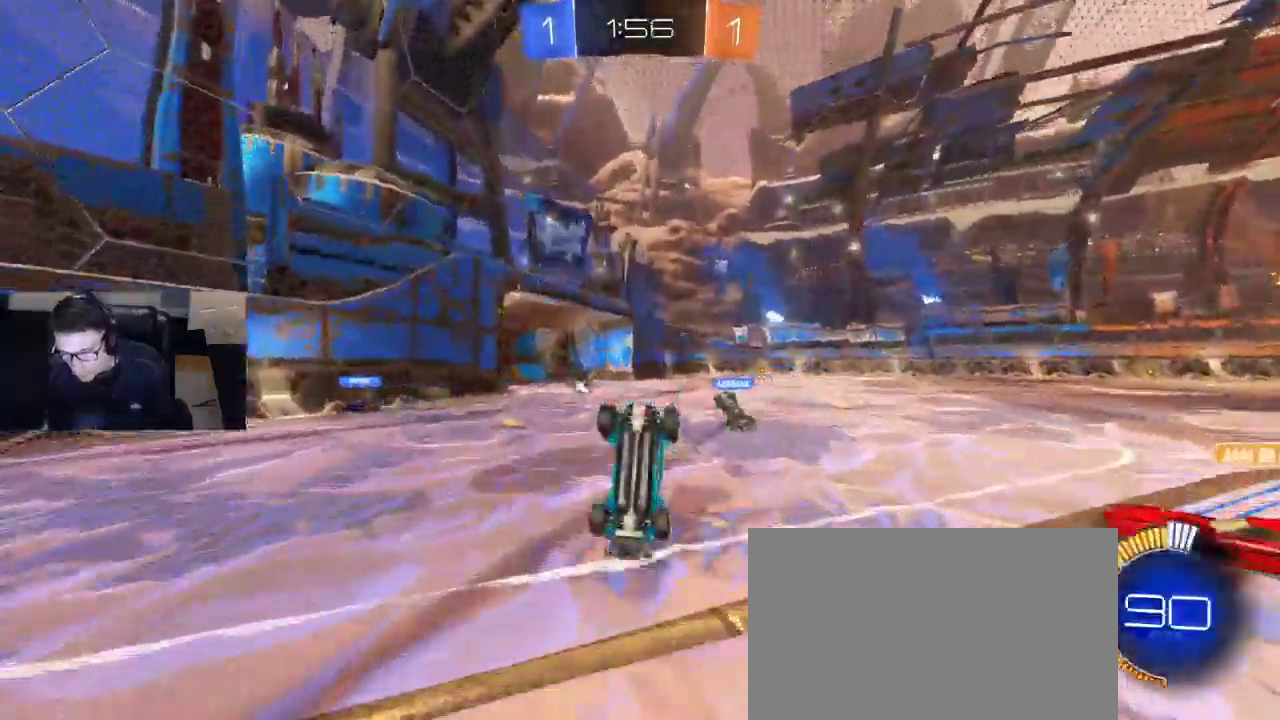
{"buttons": ["R2"], "left_stick": "center", "right_stick": "center", "events": []}
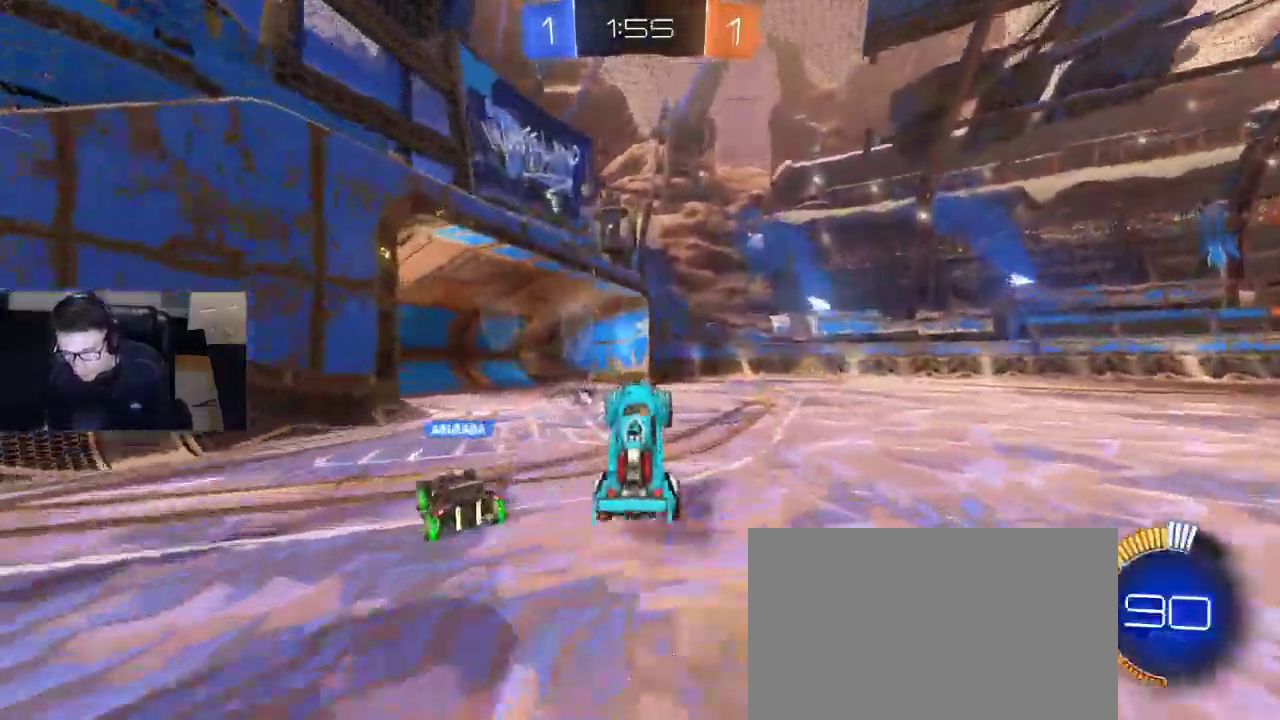
{"buttons": ["SQUARE", "R2"], "left_stick": "left", "right_stick": "center", "events": [[183, "left_stick", "right"], [200, "R2", "up"], [283, "R2", "down"], [317, "TRIANGLE", "down"], [367, "left_stick", "left"], [400, "TRIANGLE", "up"], [433, "SQUARE", "down"]]}
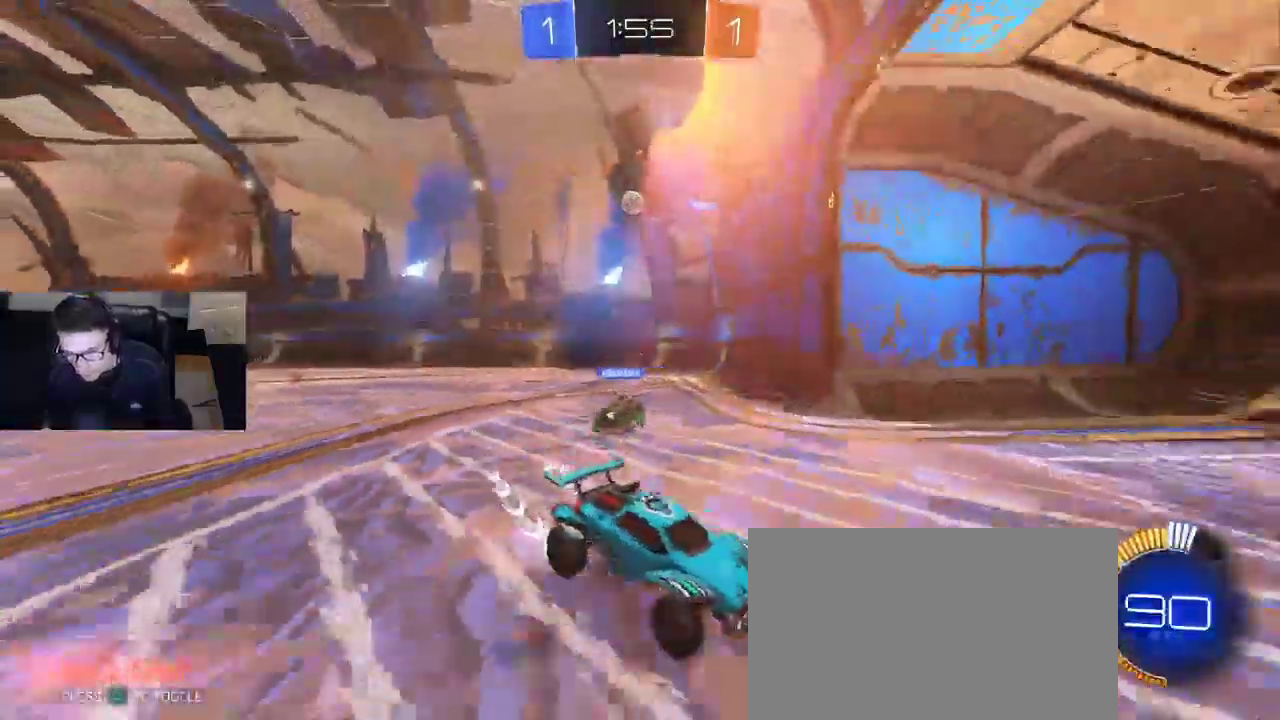
{"buttons": ["R2"], "left_stick": "down-left", "right_stick": "center", "events": [[183, "SQUARE", "up"], [200, "R2", "up"], [233, "SQUARE", "down"], [350, "L2", "down"], [350, "SQUARE", "up"], [350, "left_stick", "right"], [483, "L2", "up"], [483, "R2", "down"], [500, "left_stick", "down-left"]]}
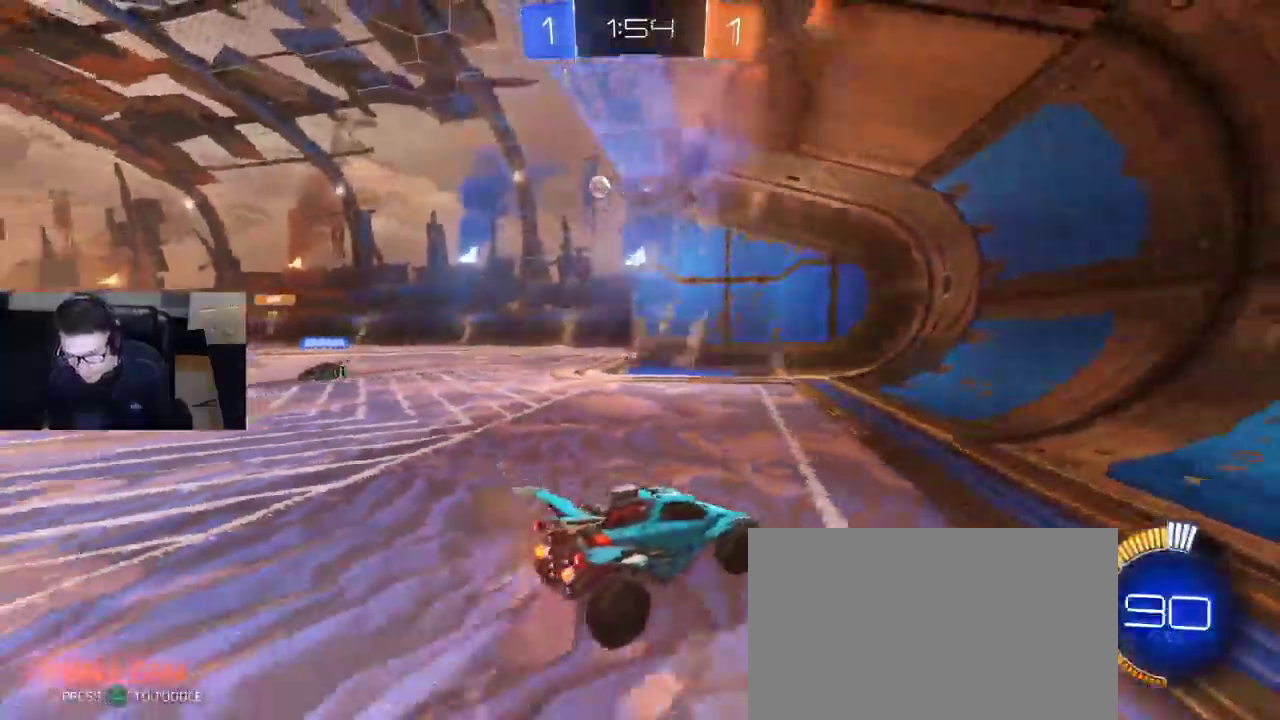
{"buttons": ["R2"], "left_stick": "left", "right_stick": "center", "events": [[33, "left_stick", "left"]]}
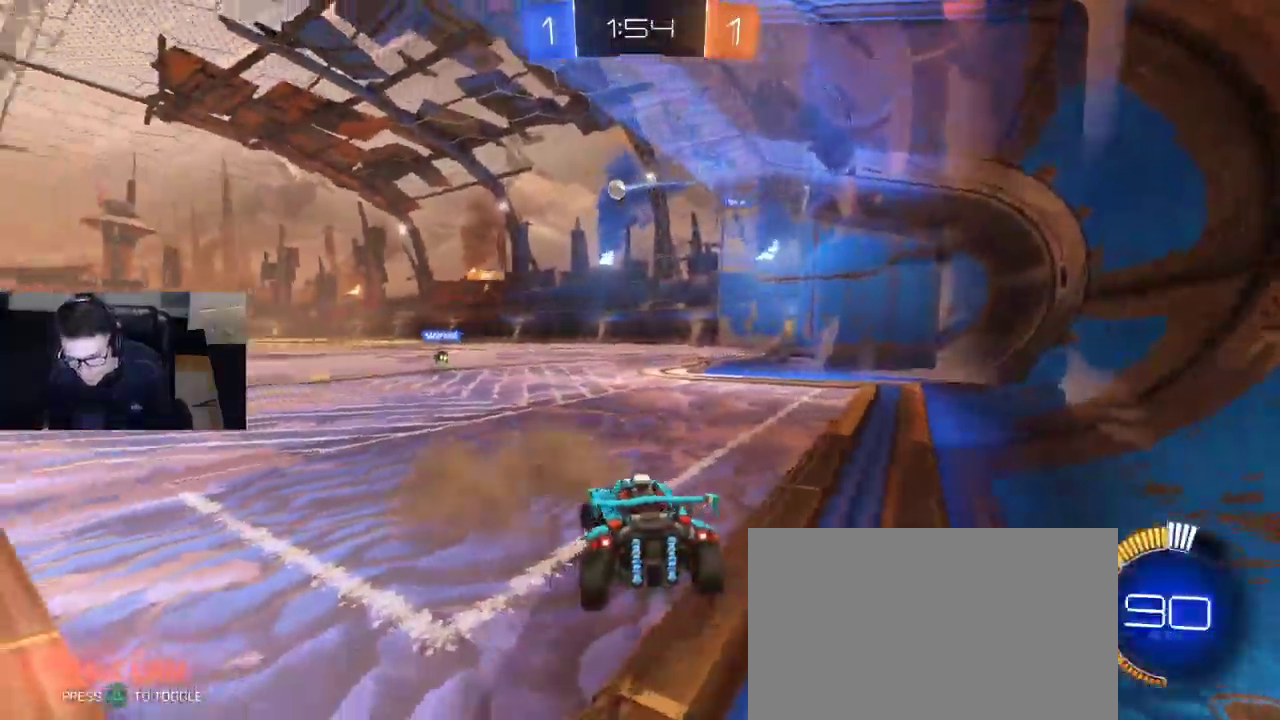
{"buttons": ["R2"], "left_stick": "center", "right_stick": "center", "events": [[483, "left_stick", "center"]]}
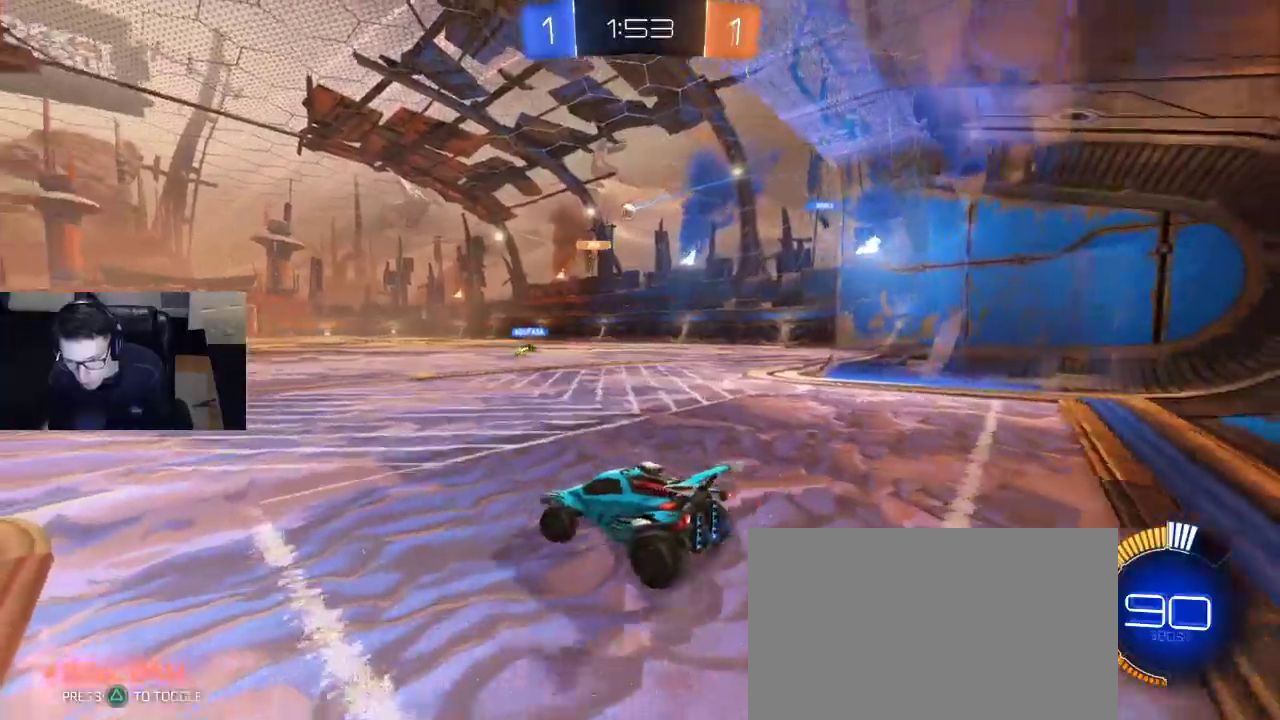
{"buttons": ["R2"], "left_stick": "center", "right_stick": "center", "events": []}
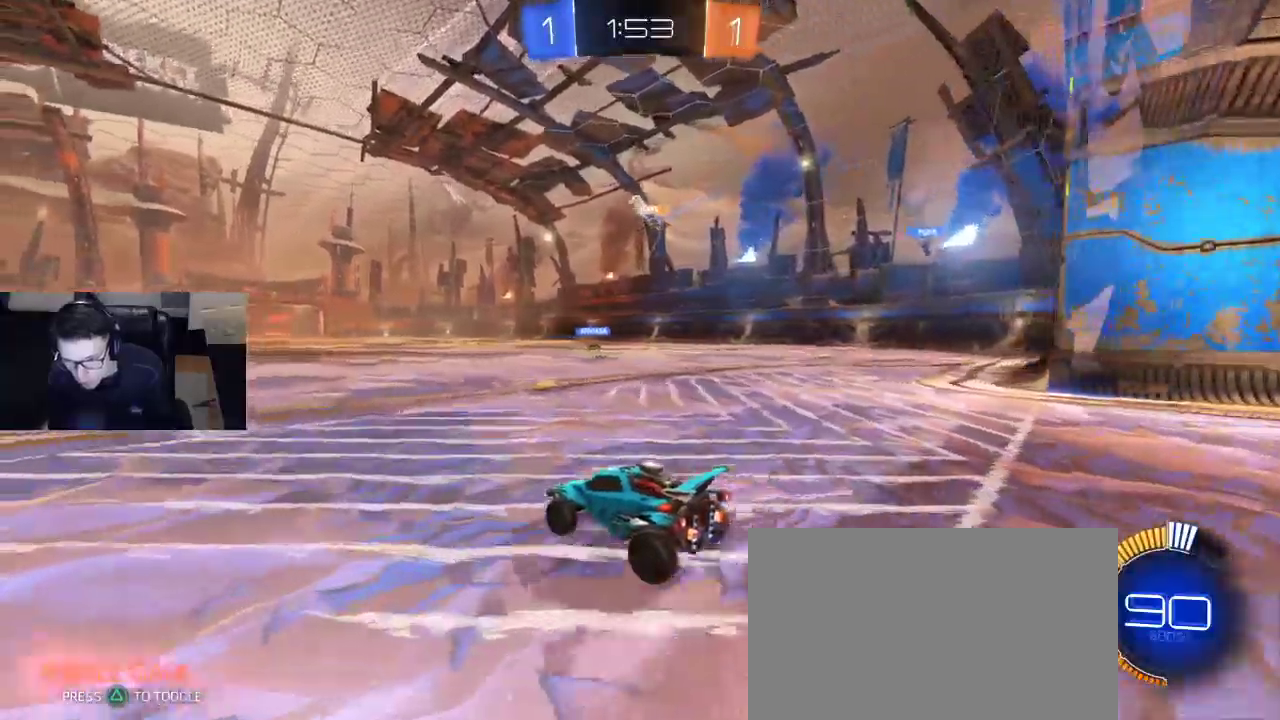
{"buttons": ["R1", "R2"], "left_stick": "left", "right_stick": "center", "events": [[83, "left_stick", "left"], [167, "R2", "up"], [250, "R2", "down"], [500, "R1", "down"]]}
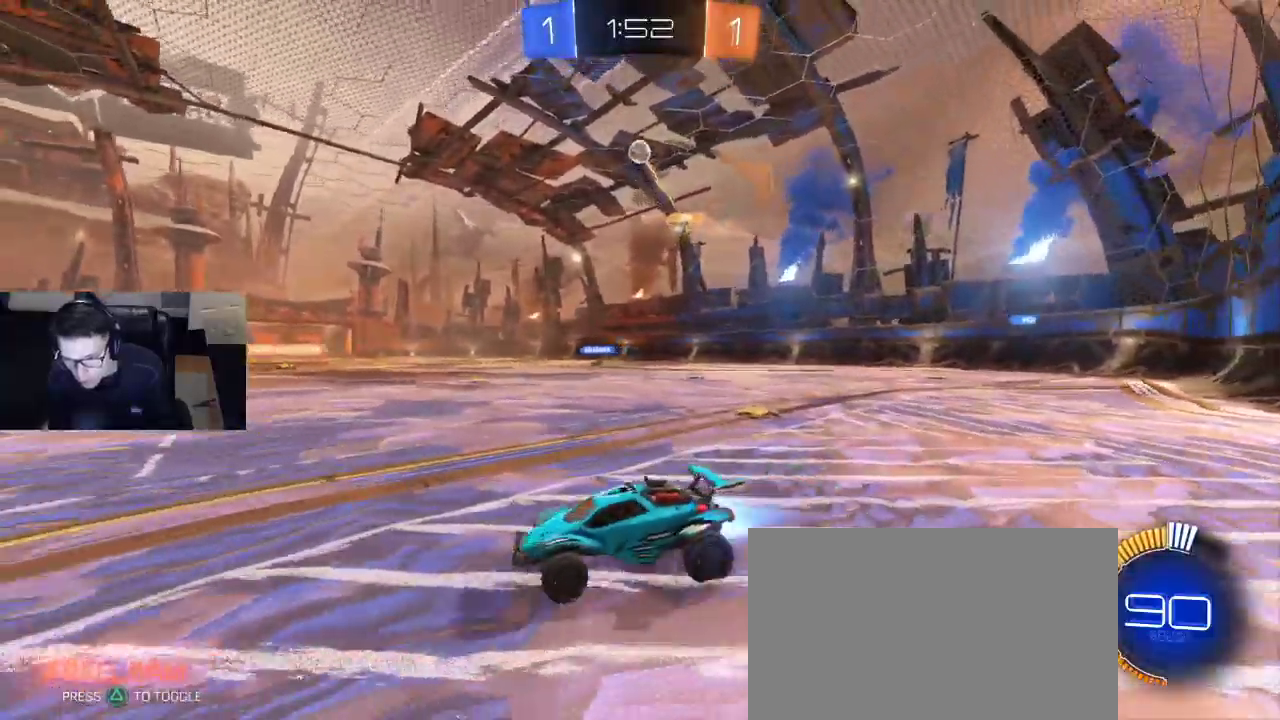
{"buttons": ["R1", "R2"], "left_stick": "center", "right_stick": "center", "events": [[167, "TRIANGLE", "down"], [217, "left_stick", "center"], [250, "TRIANGLE", "up"], [400, "TRIANGLE", "down"], [500, "TRIANGLE", "up"]]}
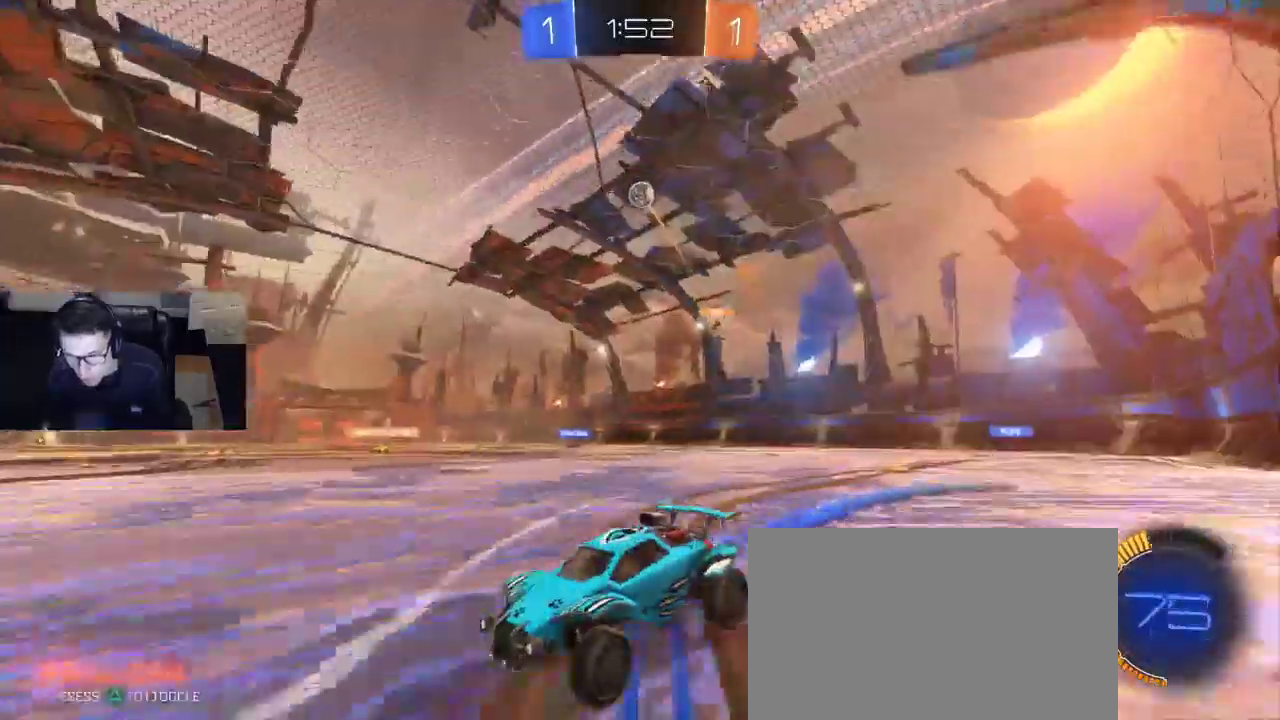
{"buttons": [], "left_stick": "center", "right_stick": "center", "events": [[183, "R1", "up"], [500, "R2", "up"]]}
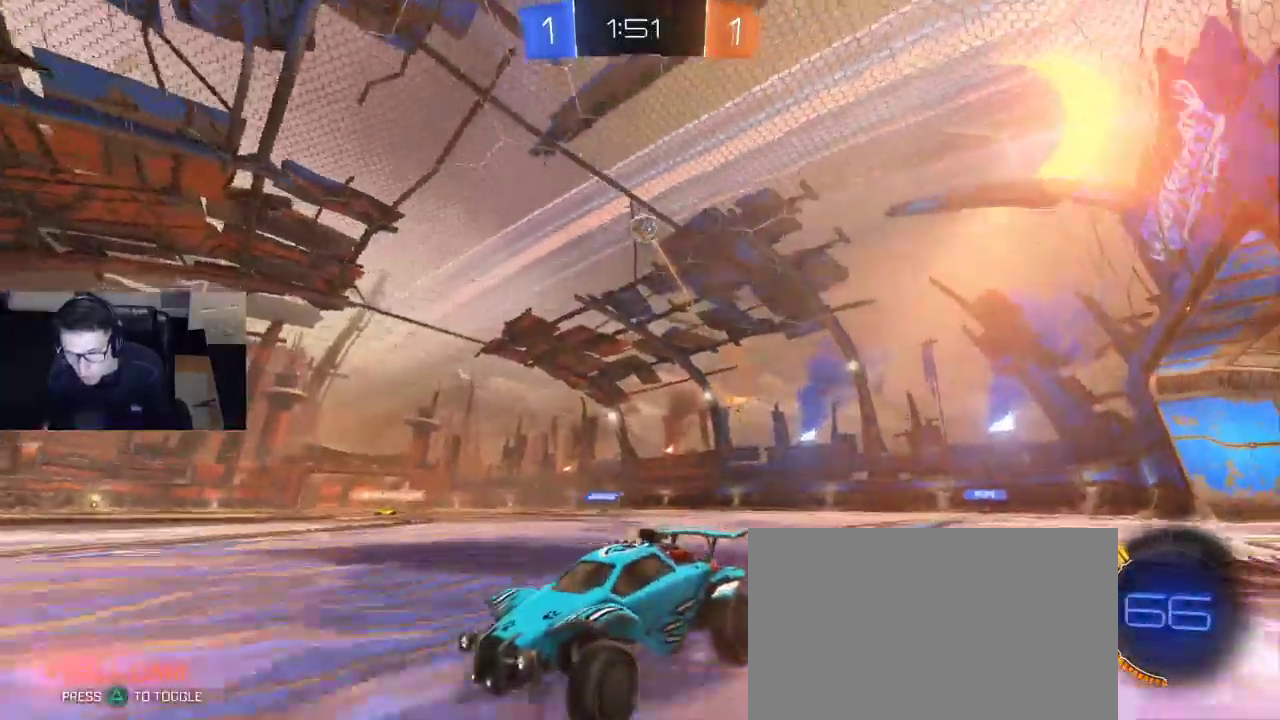
{"buttons": ["R1", "R2"], "left_stick": "center", "right_stick": "center", "events": [[67, "L2", "down"], [117, "left_stick", "left"], [167, "L2", "up"], [167, "R2", "down"], [283, "left_stick", "center"], [400, "R1", "down"]]}
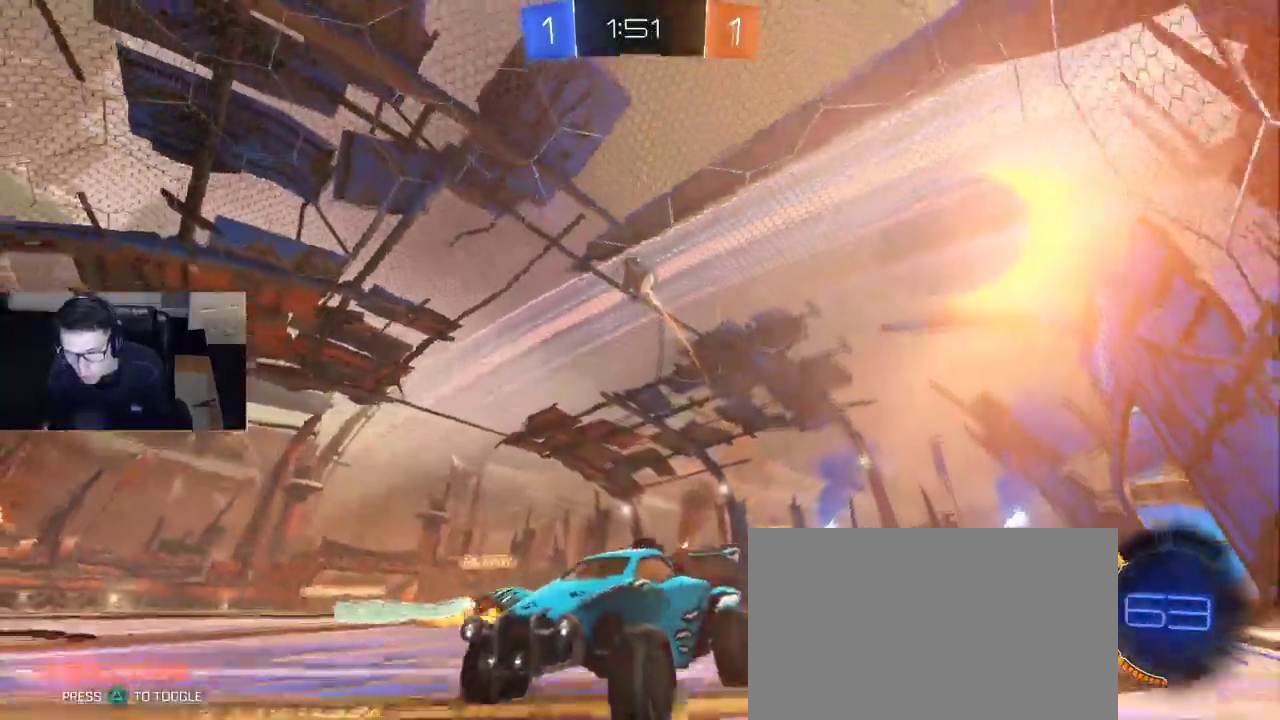
{"buttons": ["R1", "R2"], "left_stick": "center", "right_stick": "center", "events": [[133, "R1", "up"], [467, "R1", "down"]]}
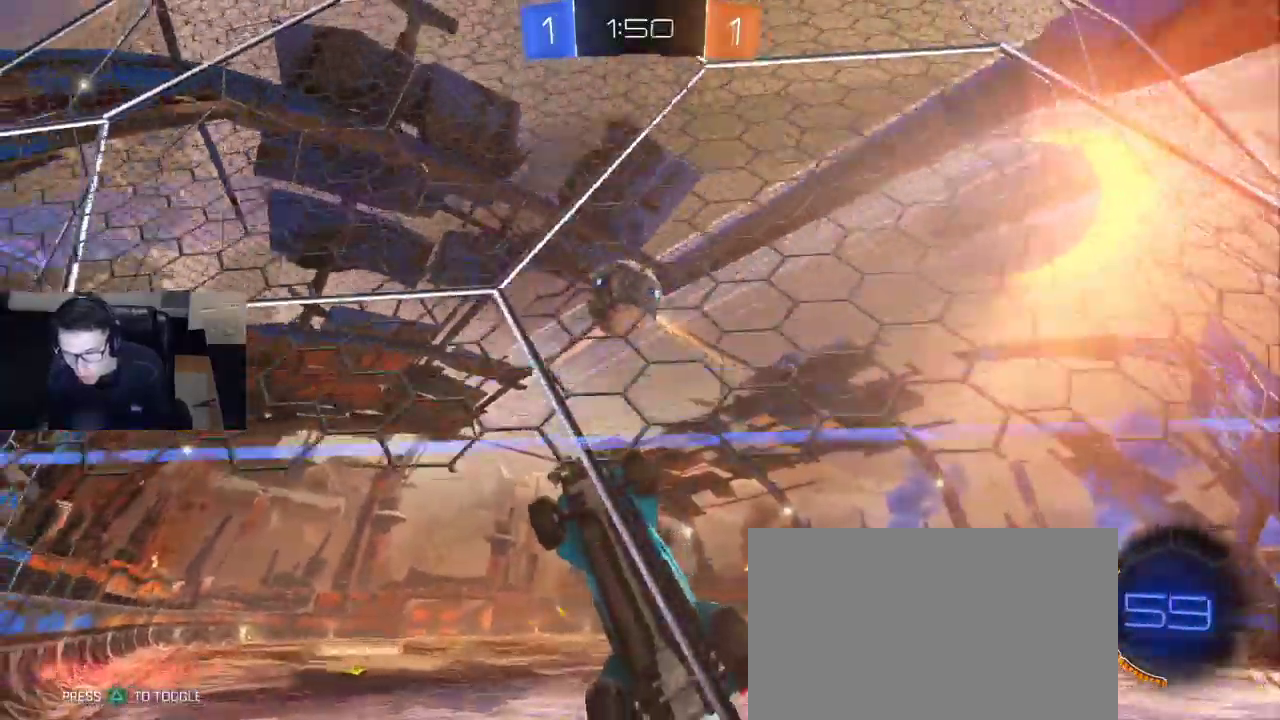
{"buttons": ["R2"], "left_stick": "center", "right_stick": "center", "events": [[100, "left_stick", "right"], [133, "CROSS", "down"], [200, "CROSS", "up"], [250, "CROSS", "down"], [267, "left_stick", "center"], [300, "R1", "up"], [333, "CROSS", "up"]]}
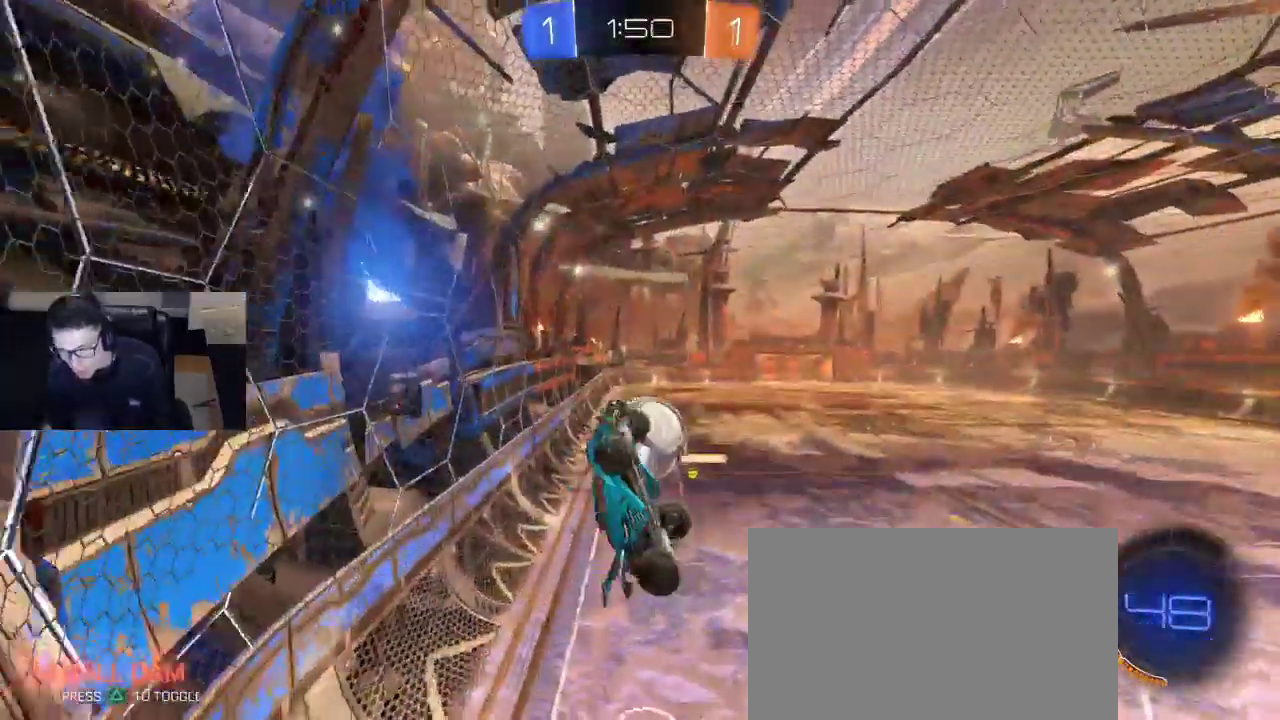
{"buttons": [], "left_stick": "right", "right_stick": "center", "events": [[117, "R2", "up"], [483, "left_stick", "right"]]}
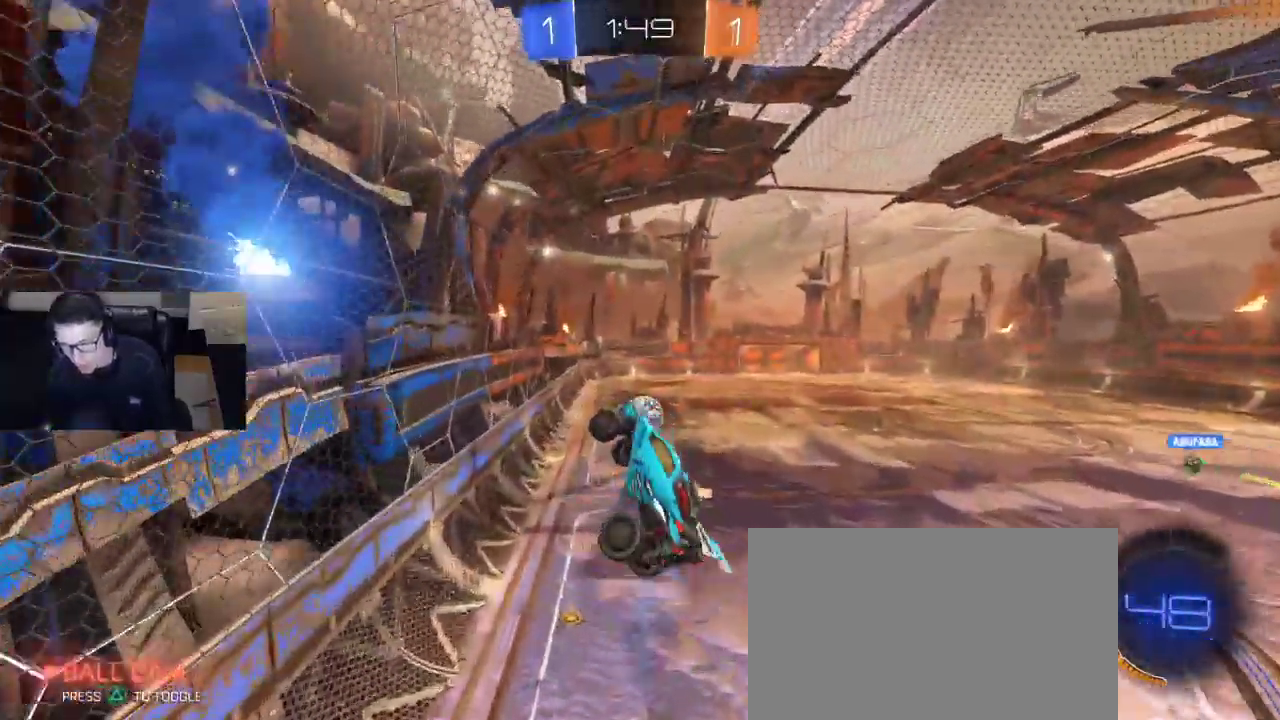
{"buttons": ["R2"], "left_stick": "up-left", "right_stick": "center", "events": [[17, "left_stick", "down-right"], [183, "R2", "down"], [217, "SQUARE", "down"], [217, "left_stick", "down-left"], [367, "left_stick", "up-left"], [467, "SQUARE", "up"]]}
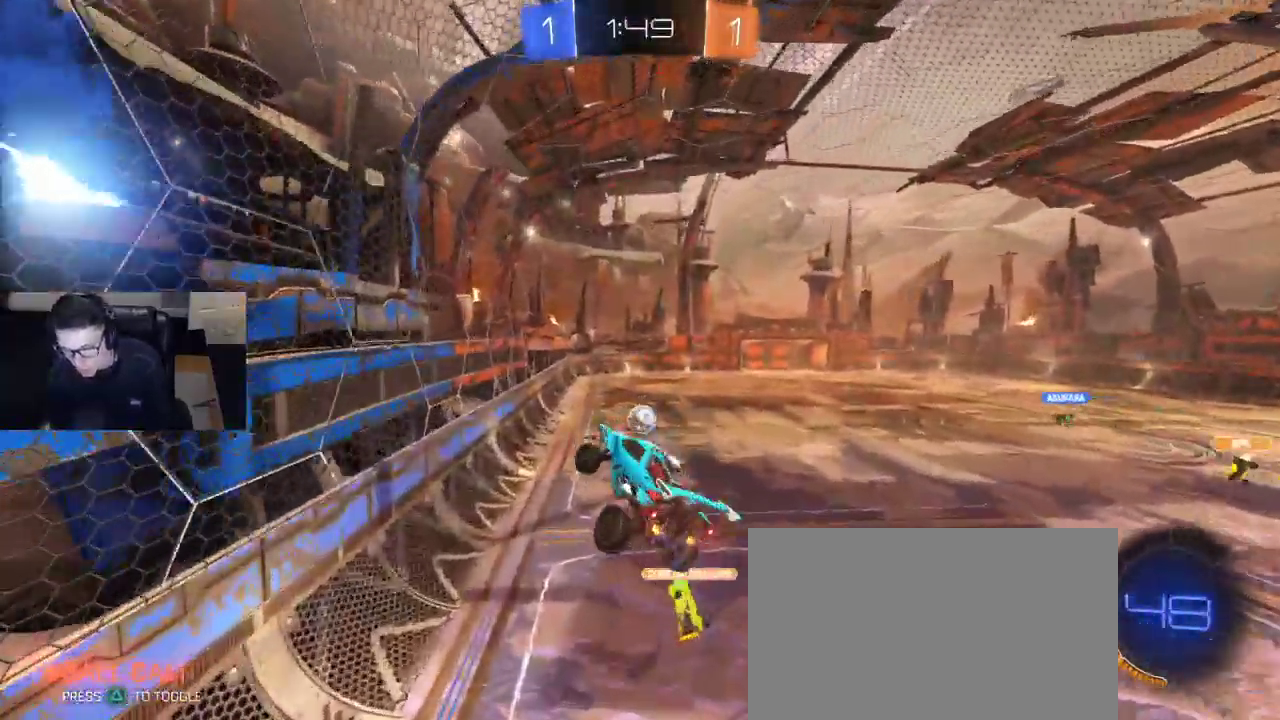
{"buttons": ["R2"], "left_stick": "left", "right_stick": "center", "events": [[50, "R2", "up"], [50, "left_stick", "right"], [150, "left_stick", "center"], [167, "R2", "down"], [267, "left_stick", "right"], [350, "left_stick", "center"], [500, "left_stick", "left"]]}
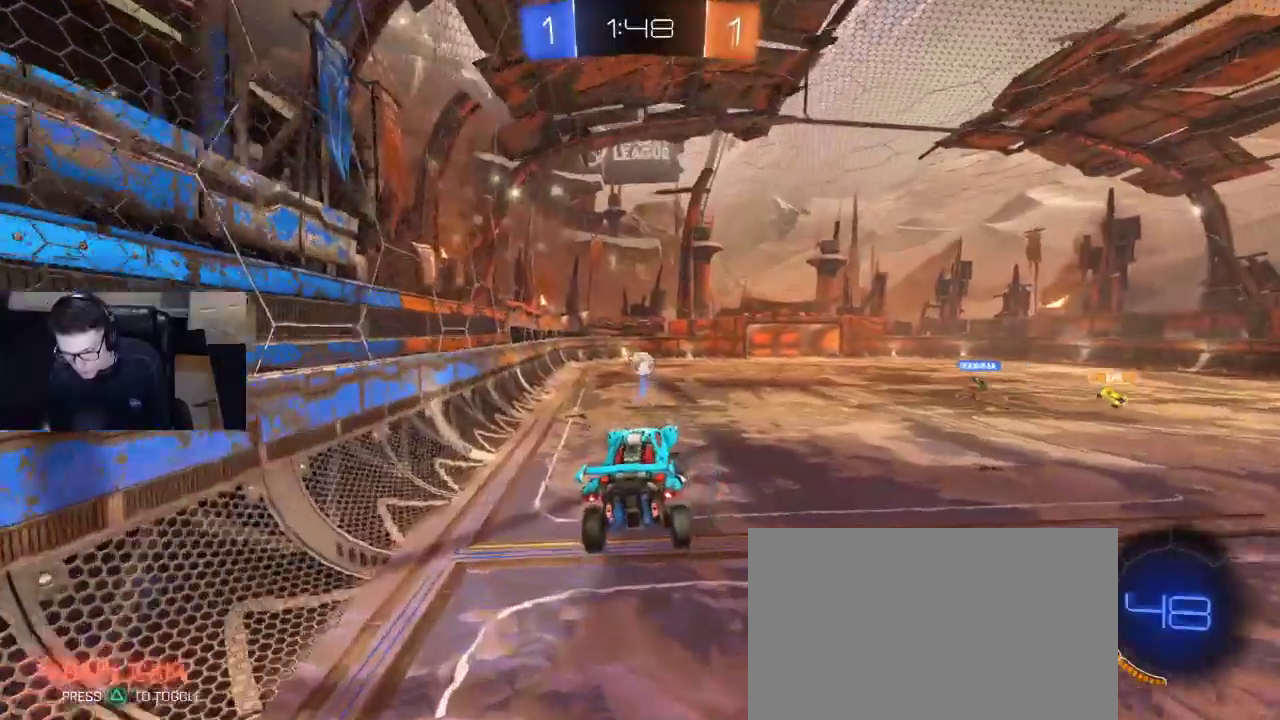
{"buttons": ["CROSS", "R1", "R2"], "left_stick": "down-right", "right_stick": "center", "events": [[300, "left_stick", "center"], [417, "left_stick", "down-right"], [433, "R1", "down"], [483, "CROSS", "down"]]}
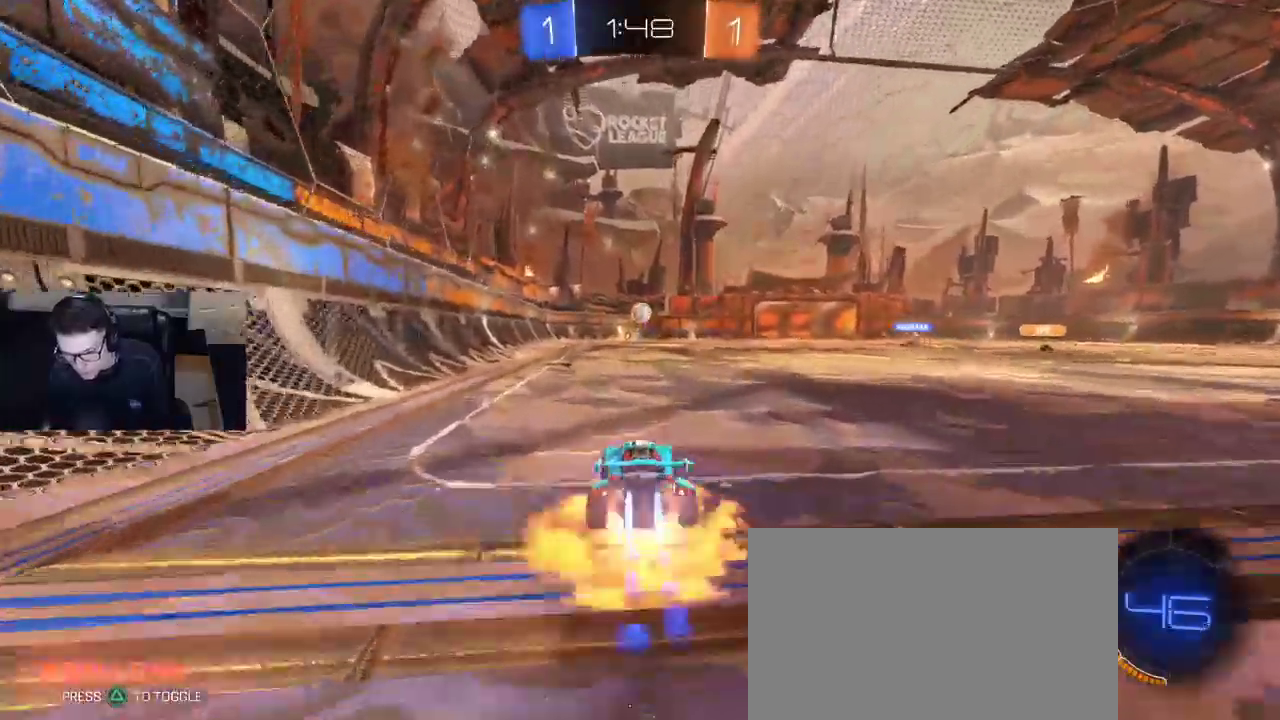
{"buttons": ["SQUARE"], "left_stick": "up-left", "right_stick": "center", "events": [[50, "left_stick", "up-left"], [67, "CROSS", "up"], [100, "CROSS", "down"], [183, "left_stick", "center"], [200, "CROSS", "up"], [200, "R2", "up"], [233, "R1", "up"], [450, "left_stick", "up-left"], [467, "SQUARE", "down"]]}
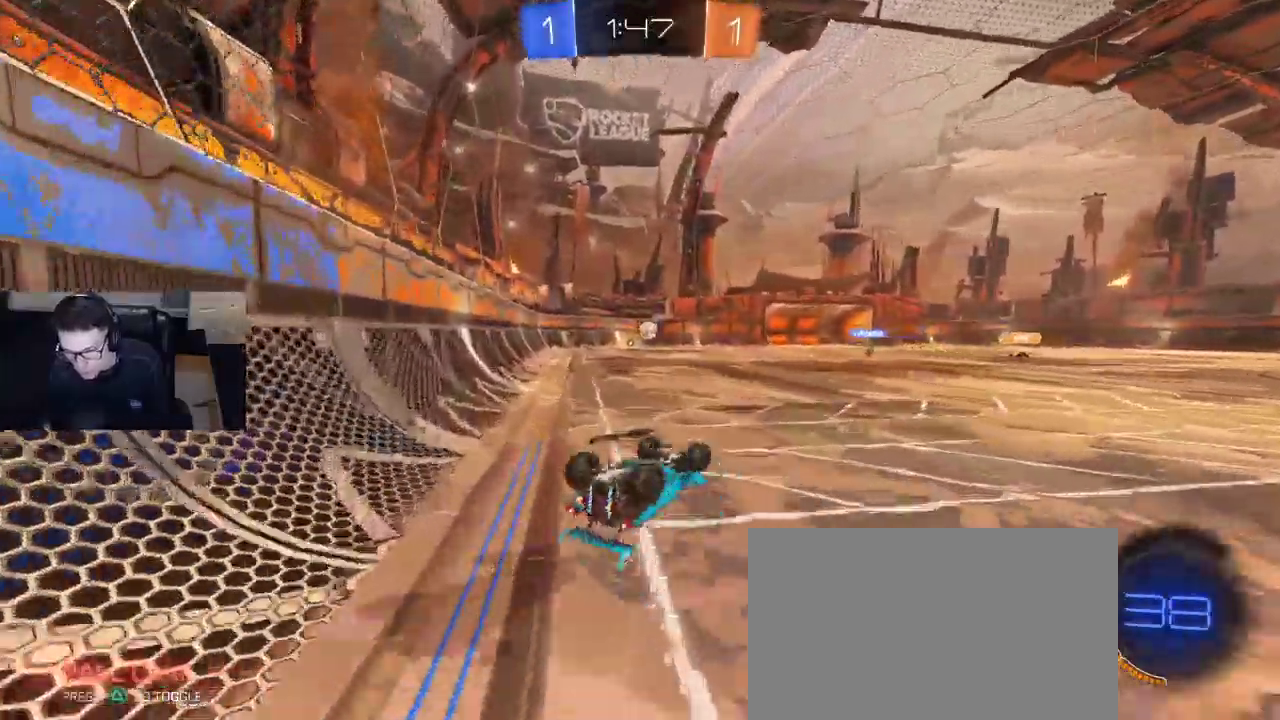
{"buttons": ["L2"], "left_stick": "left", "right_stick": "center", "events": [[167, "SQUARE", "up"], [250, "left_stick", "center"], [367, "left_stick", "left"], [467, "L2", "down"]]}
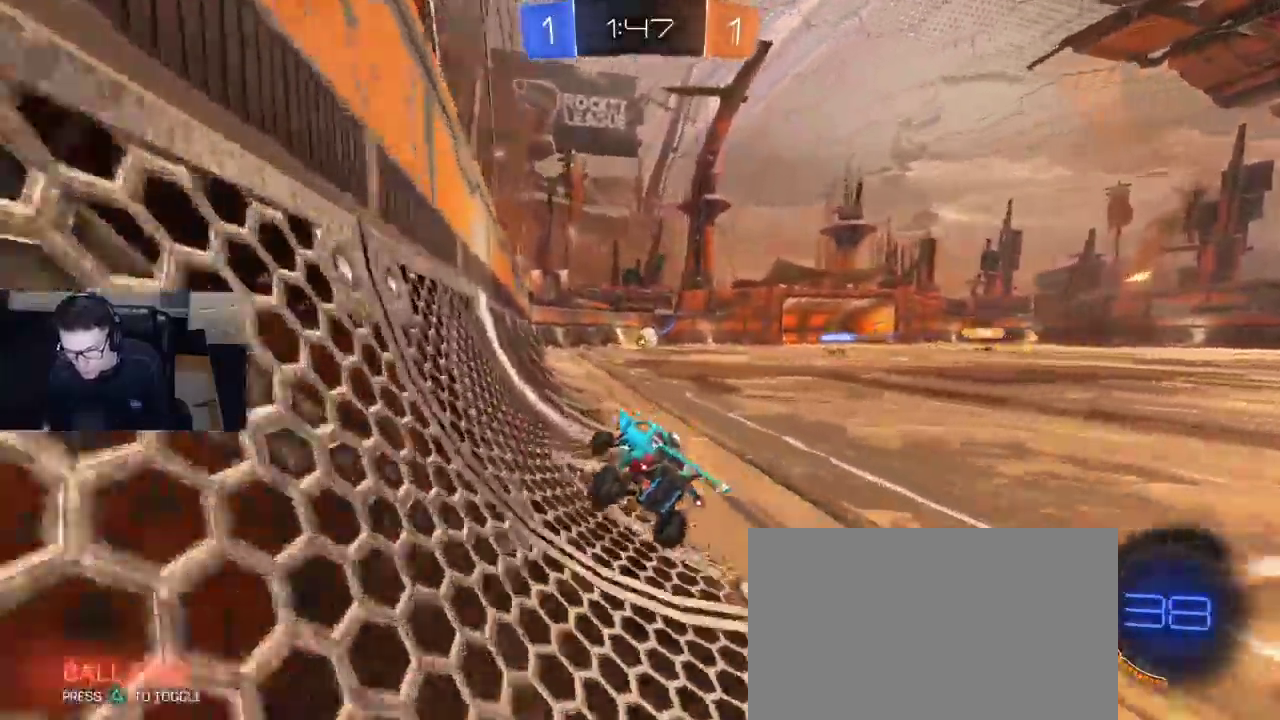
{"buttons": ["R2"], "left_stick": "left", "right_stick": "center", "events": [[217, "L2", "up"], [367, "R2", "down"]]}
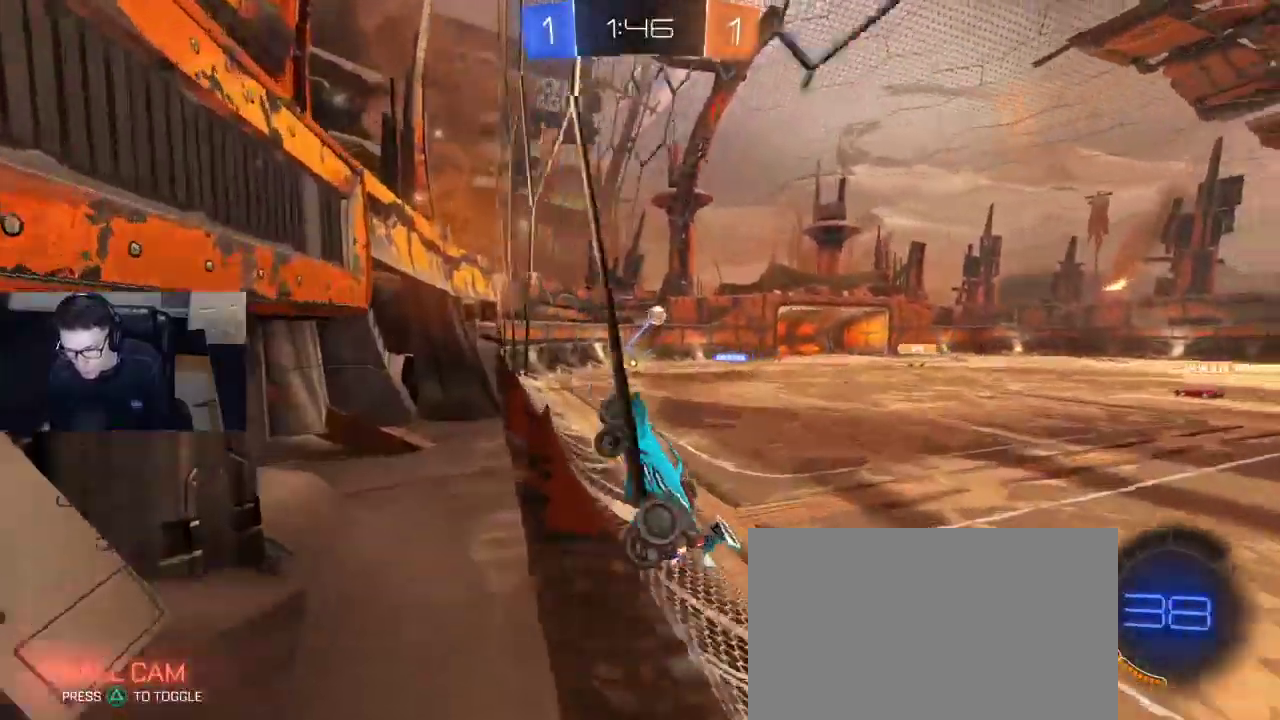
{"buttons": ["R2"], "left_stick": "left", "right_stick": "center", "events": [[333, "SQUARE", "down"], [433, "SQUARE", "up"]]}
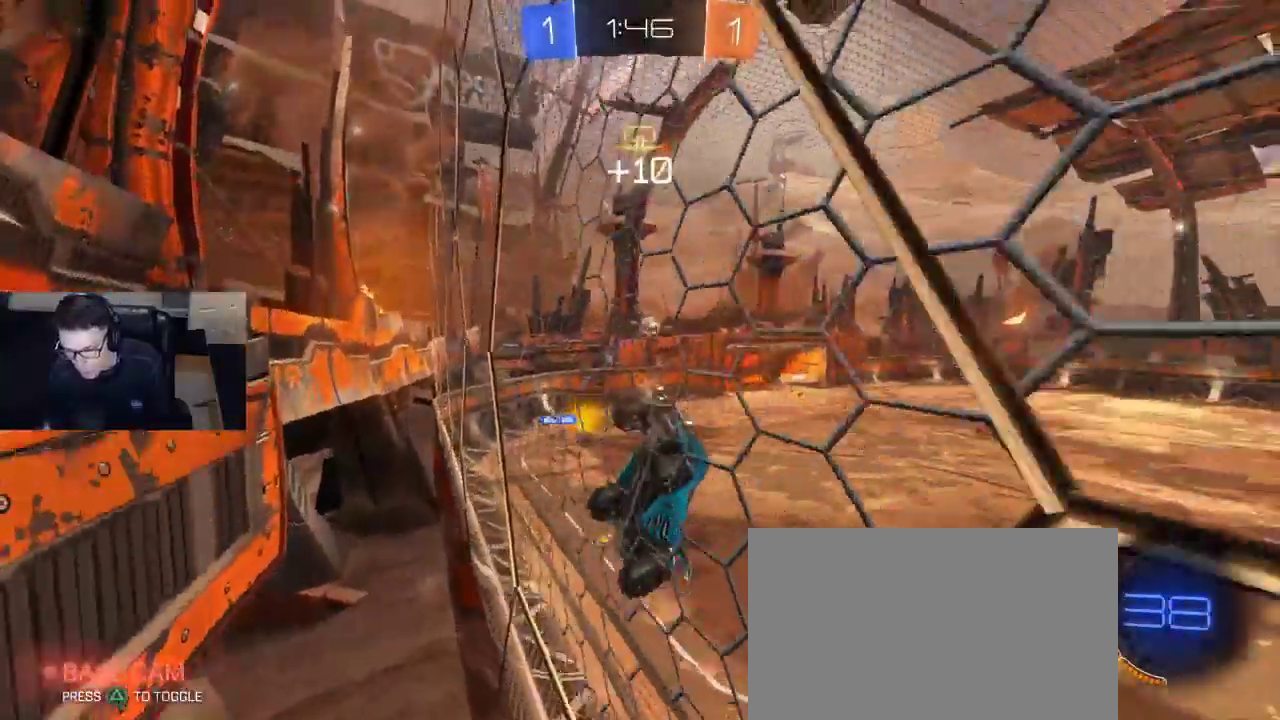
{"buttons": ["SQUARE", "R2"], "left_stick": "left", "right_stick": "center", "events": [[300, "SQUARE", "down"]]}